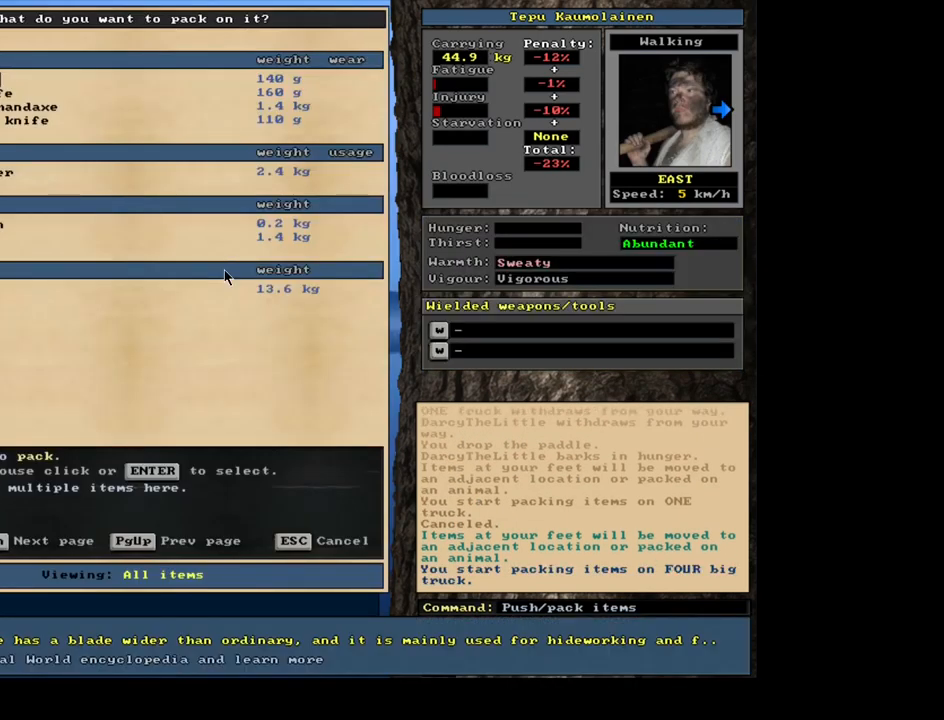
Gameplay with keyboard and mouse; each line is a JSON object with the keys and mouse buttons held at the frame after it. "events" lists presses ("down") and releases ("up") of "alt", "backspace", "ctrl", "escape", "f1", "f10", "f11", "f12", "f2", "f3", "f4", "f5", "f6", "f7", "f8", "f9", "num0", "num1", "num2", "num3", "num4", "num5", "num7", "num8", "num9", "space", "super", "mouse_left", "mouse_wheel", "mouse_right", "mouse_mb4" and "mouse_mb5" between this image and that frame as [ms after this image, input, new state], when the widget could be followed in between; "num6" appears only as held states. "mouse_left", "mouse_wheel", "mouse_right", "mouse_mb4", "mouse_mb5" = the "left", "wheel", "right", "mb4", "mb5" buttons of the "mouse" list. No other keys are recorded. "wheel" means that the mouse wheel is clicked or scrolled. Mouse movement is not recorded.
{"keys": [], "mouse": [], "events": []}
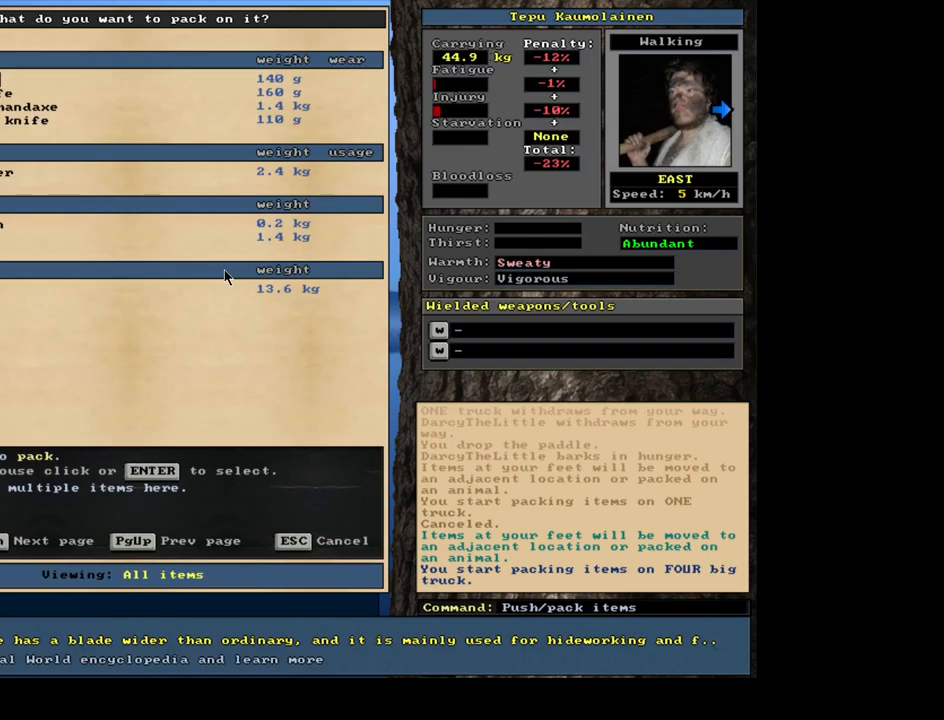
{"keys": [], "mouse": [], "events": []}
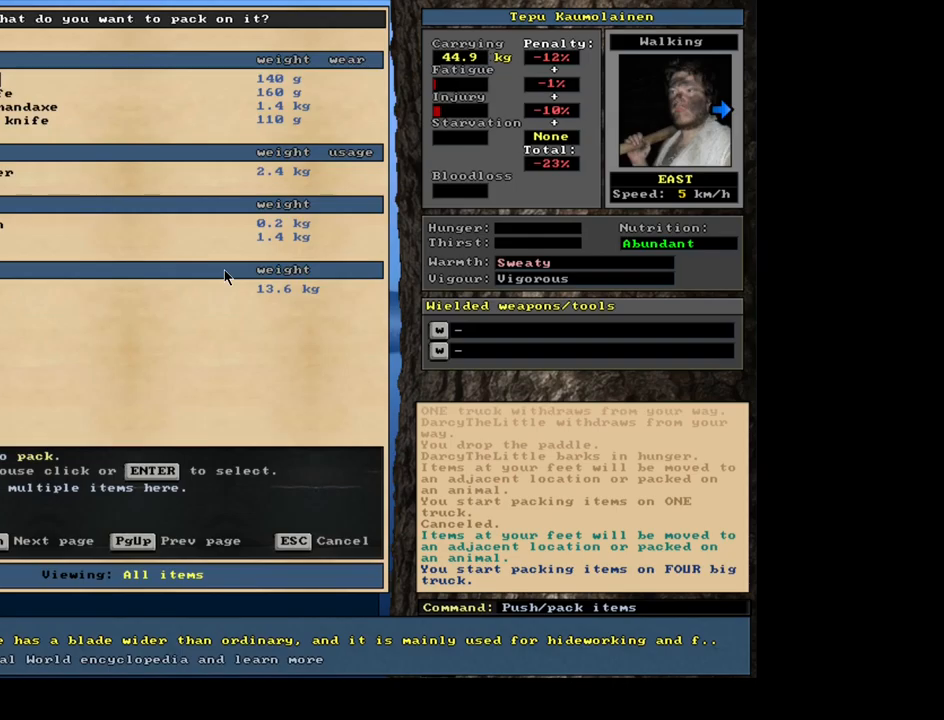
{"keys": [], "mouse": [], "events": []}
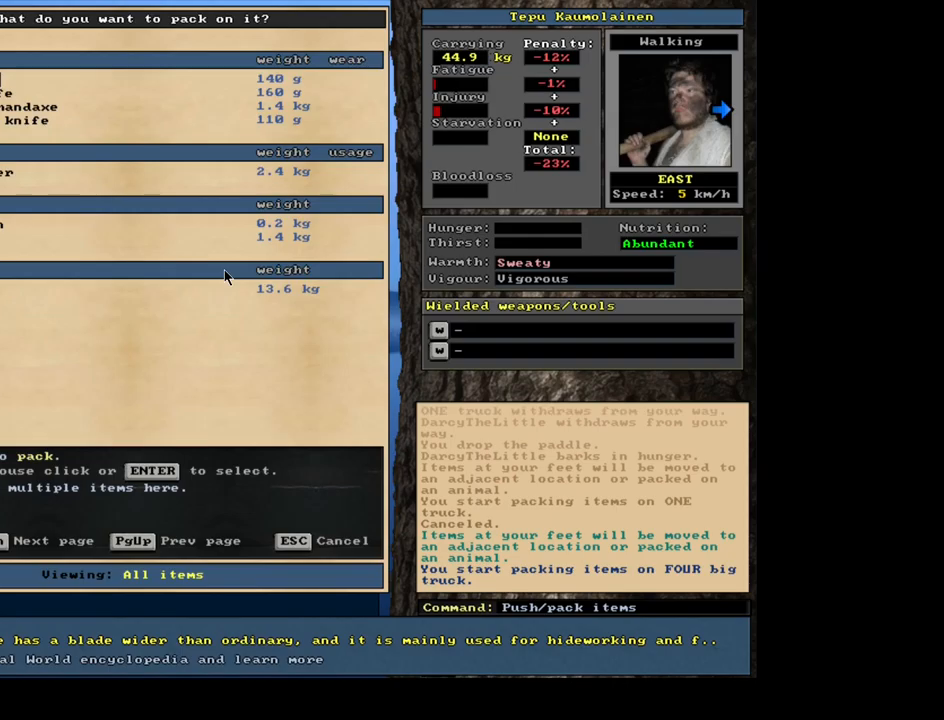
{"keys": [], "mouse": [], "events": []}
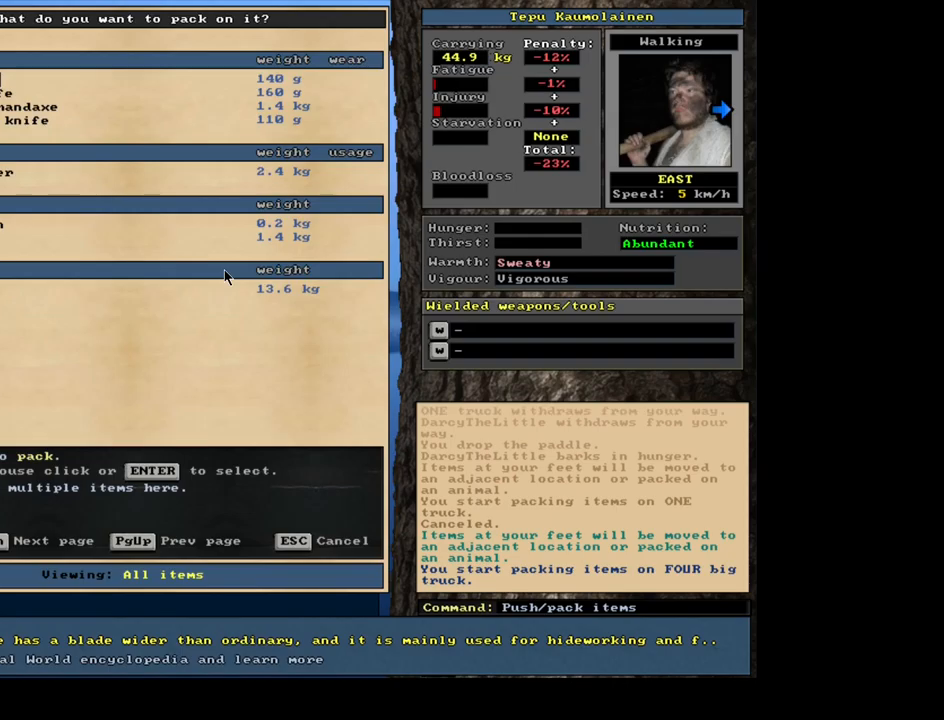
{"keys": ["num2"], "mouse": [], "events": [[400, "num2", "down"]]}
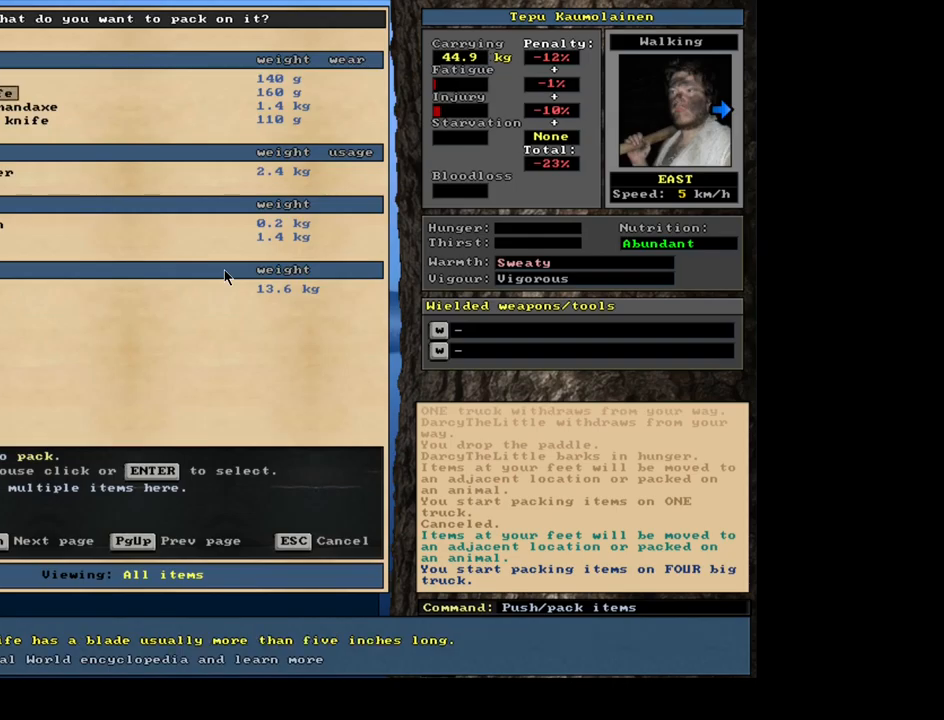
{"keys": [], "mouse": [], "events": [[400, "num2", "up"], [417, "num2", "down"], [434, "num2", "up"], [450, "num2", "down"], [467, "num2", "up"], [484, "num2", "down"], [500, "num2", "up"]]}
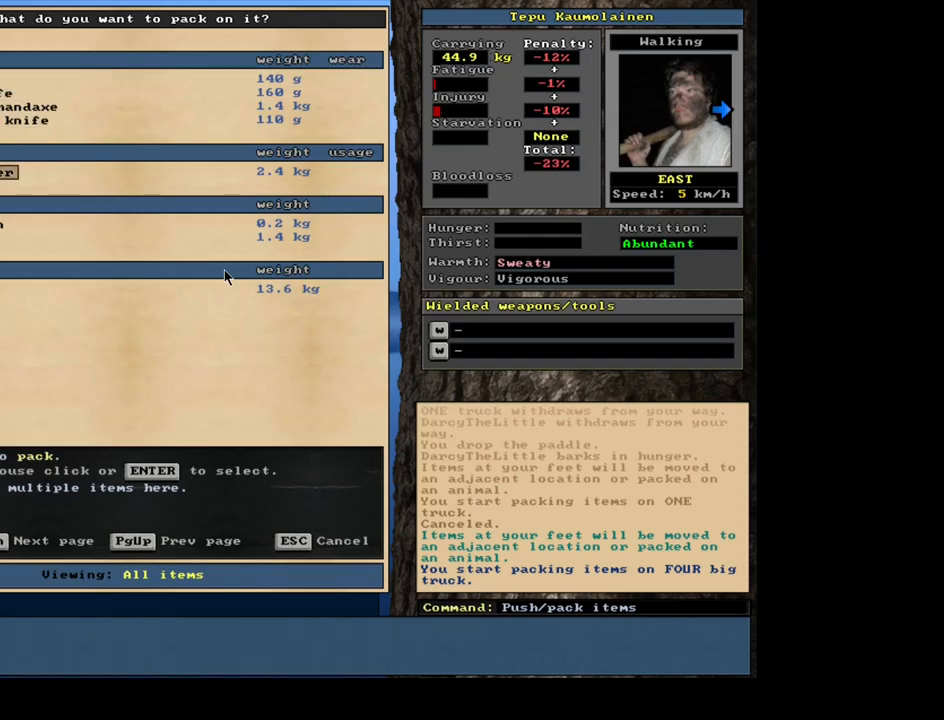
{"keys": ["num8"], "mouse": [], "events": [[34, "num2", "down"], [50, "num2", "up"], [67, "num2", "down"], [84, "num2", "up"], [100, "num2", "down"], [117, "num2", "up"], [150, "num2", "down"], [167, "num2", "up"], [184, "num2", "down"], [200, "num2", "up"], [217, "num2", "down"], [234, "num2", "up"], [434, "num8", "down"]]}
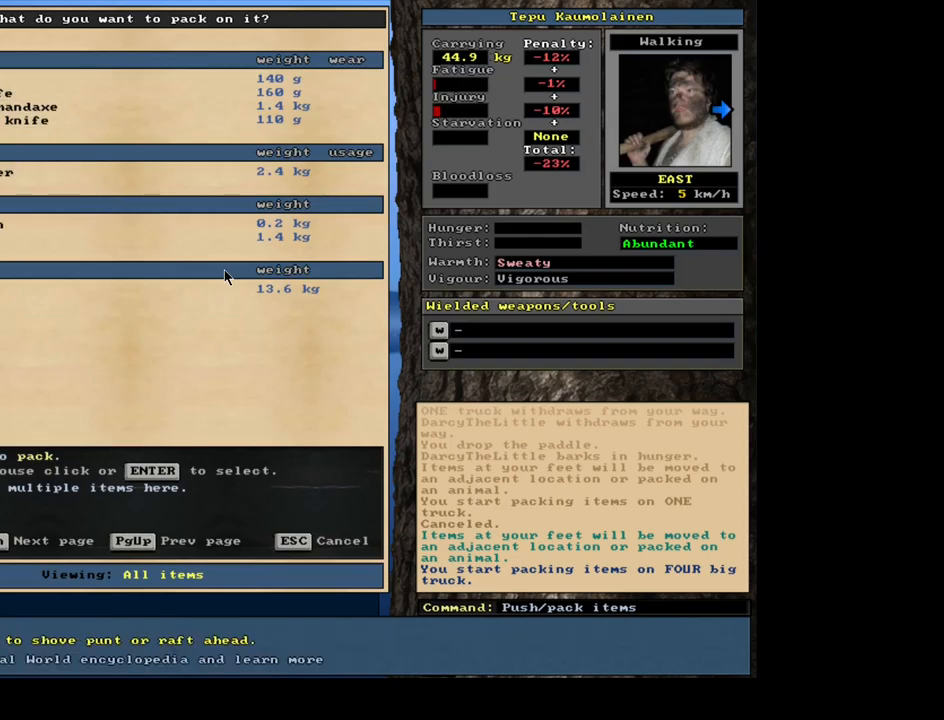
{"keys": [], "mouse": [], "events": [[17, "num8", "up"], [317, "num2", "down"], [400, "num2", "up"]]}
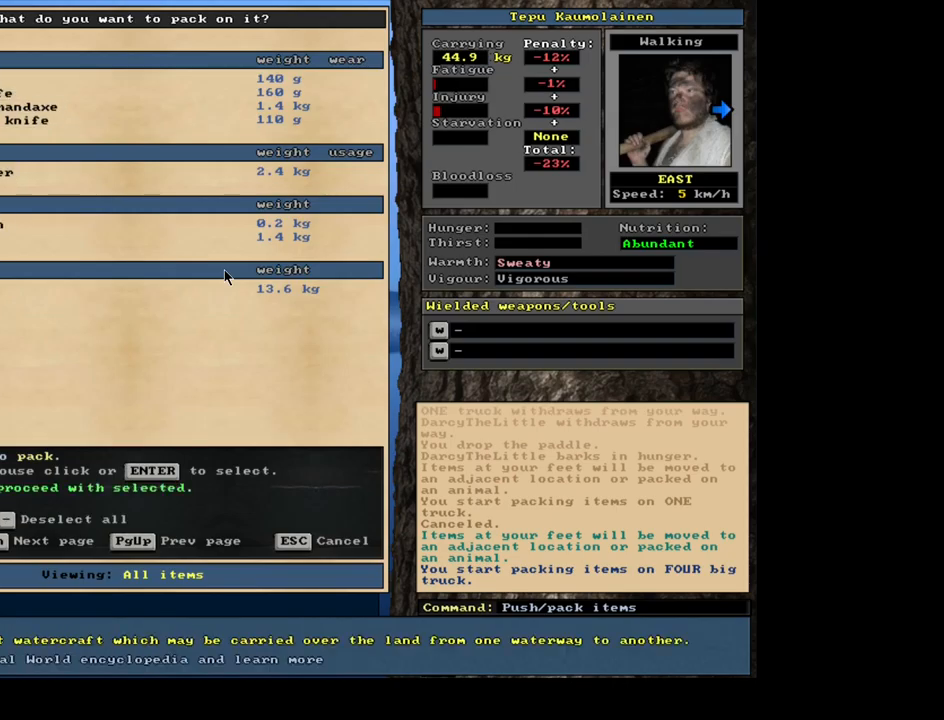
{"keys": [], "mouse": [], "events": [[150, "num8", "down"], [217, "num8", "up"]]}
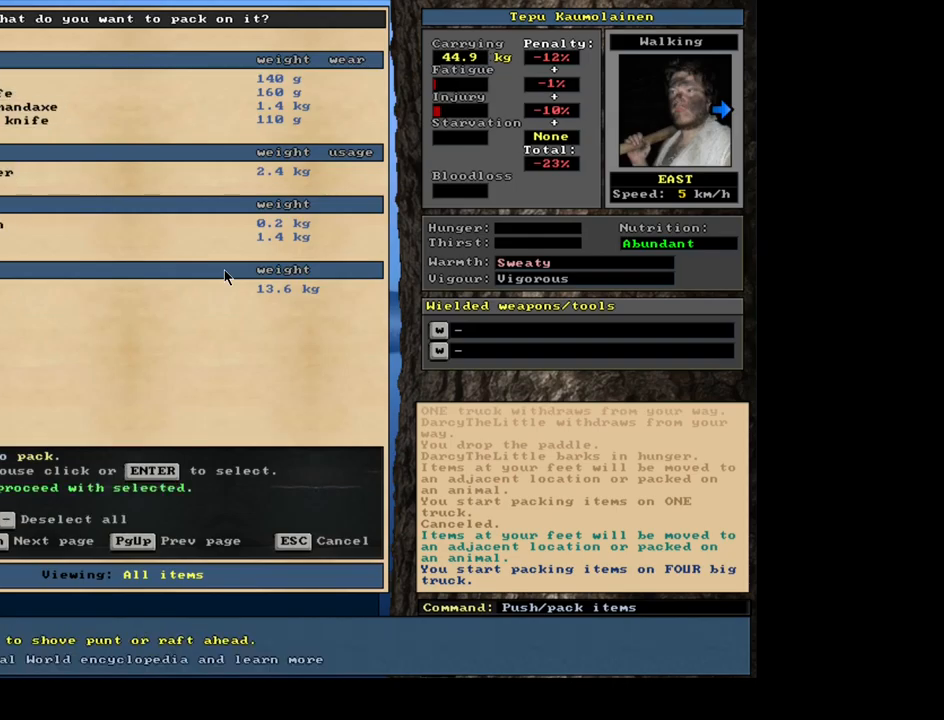
{"keys": [], "mouse": [], "events": [[284, "space", "down"], [384, "space", "up"]]}
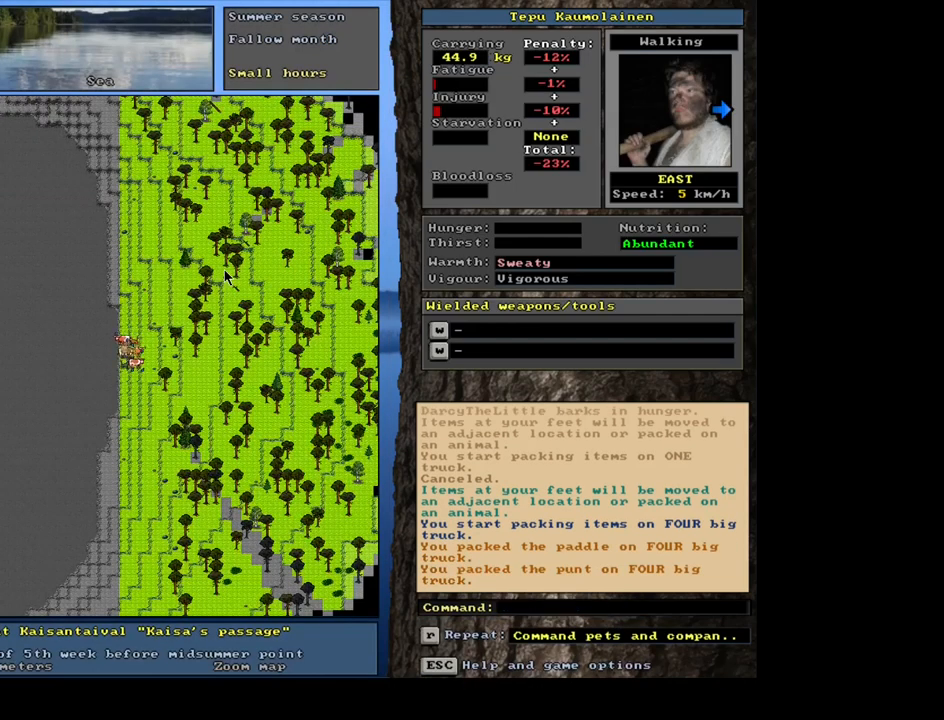
{"keys": [], "mouse": [], "events": []}
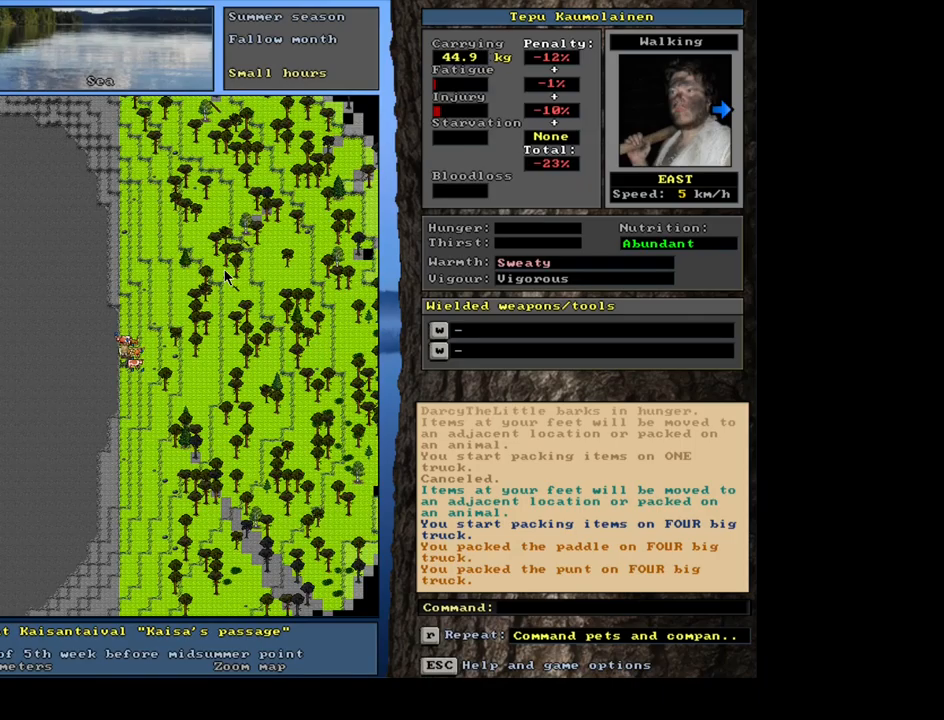
{"keys": [], "mouse": [], "events": []}
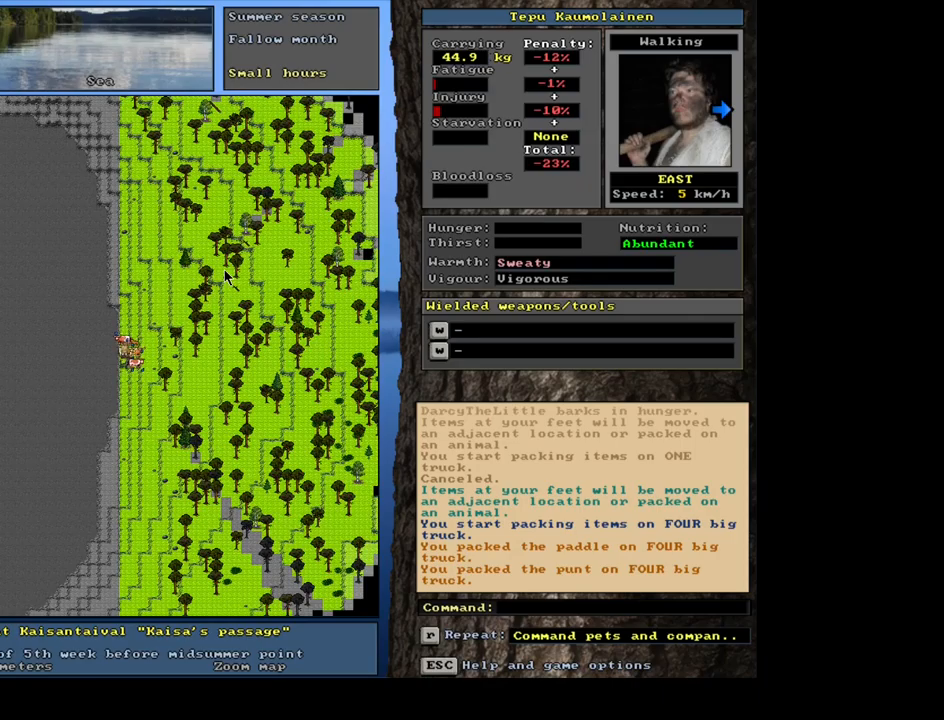
{"keys": [], "mouse": [], "events": []}
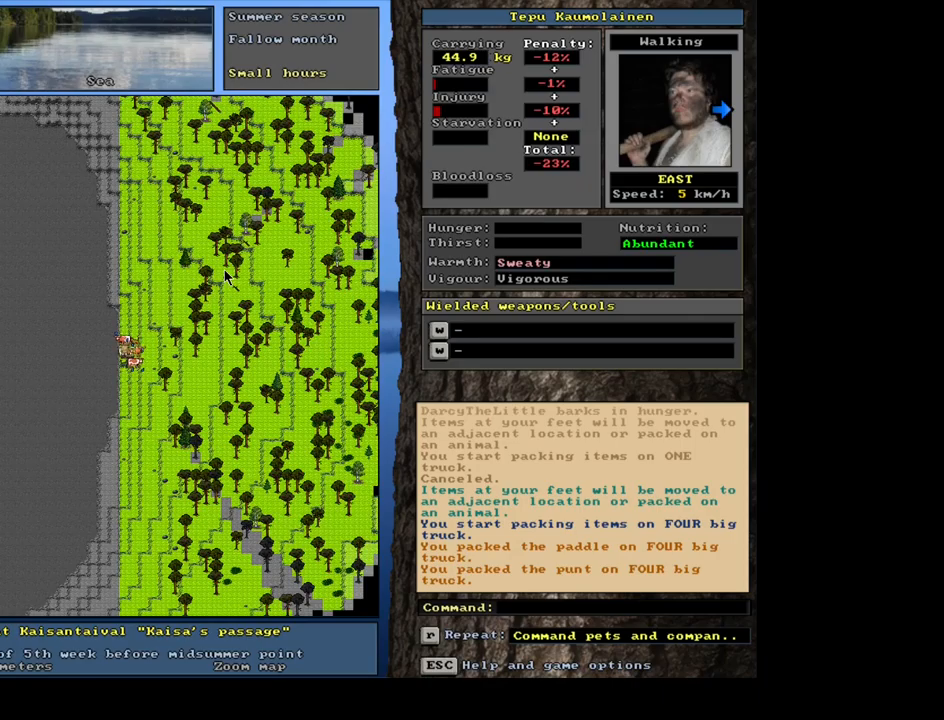
{"keys": [], "mouse": [], "events": []}
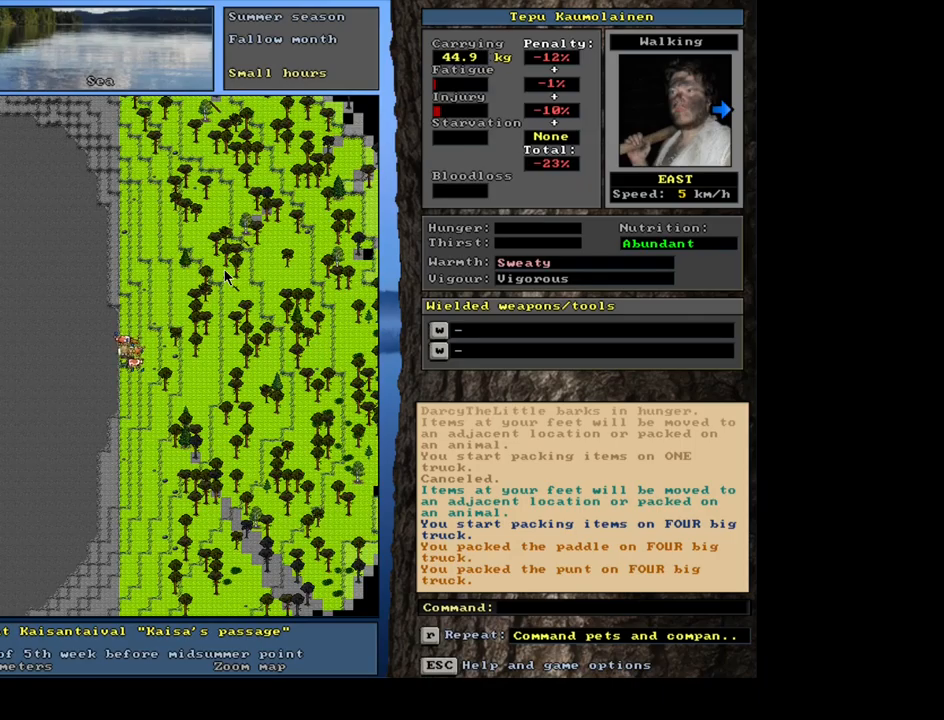
{"keys": [], "mouse": [], "events": []}
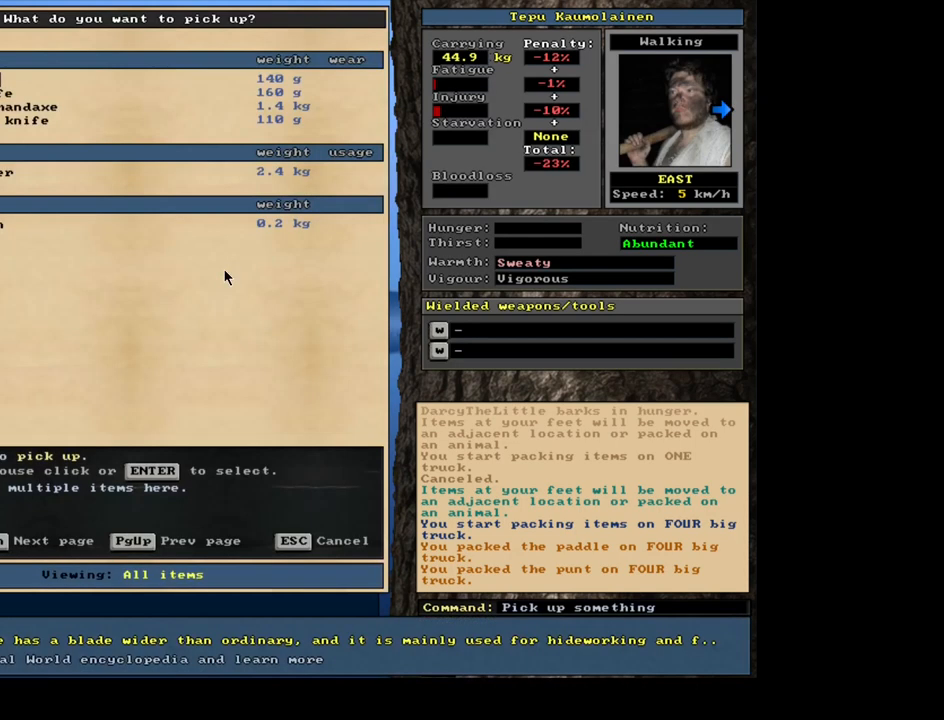
{"keys": [], "mouse": [], "events": []}
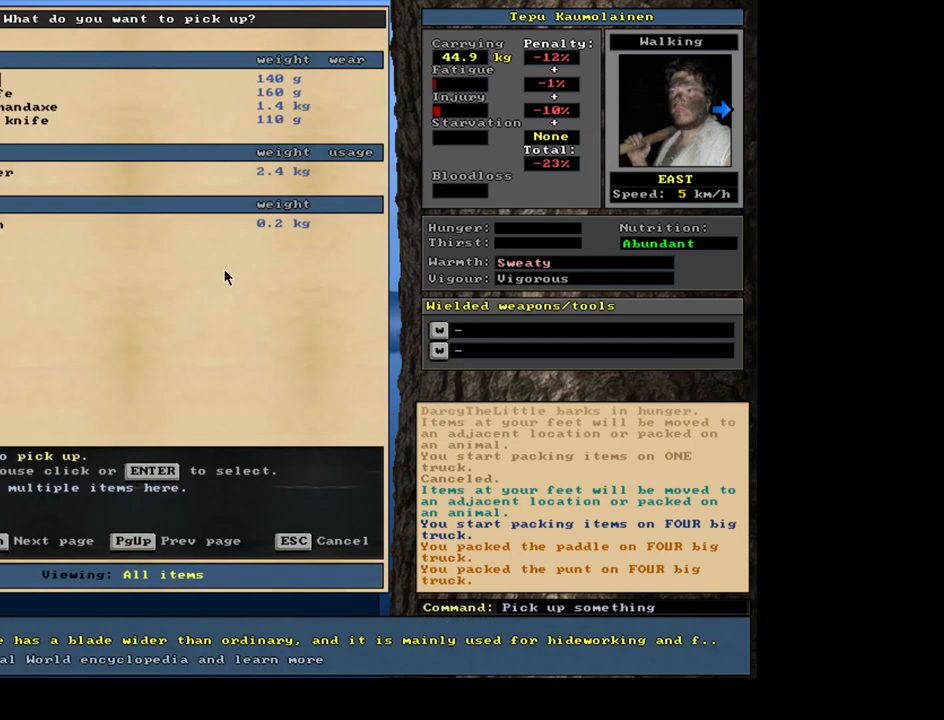
{"keys": [], "mouse": [], "events": []}
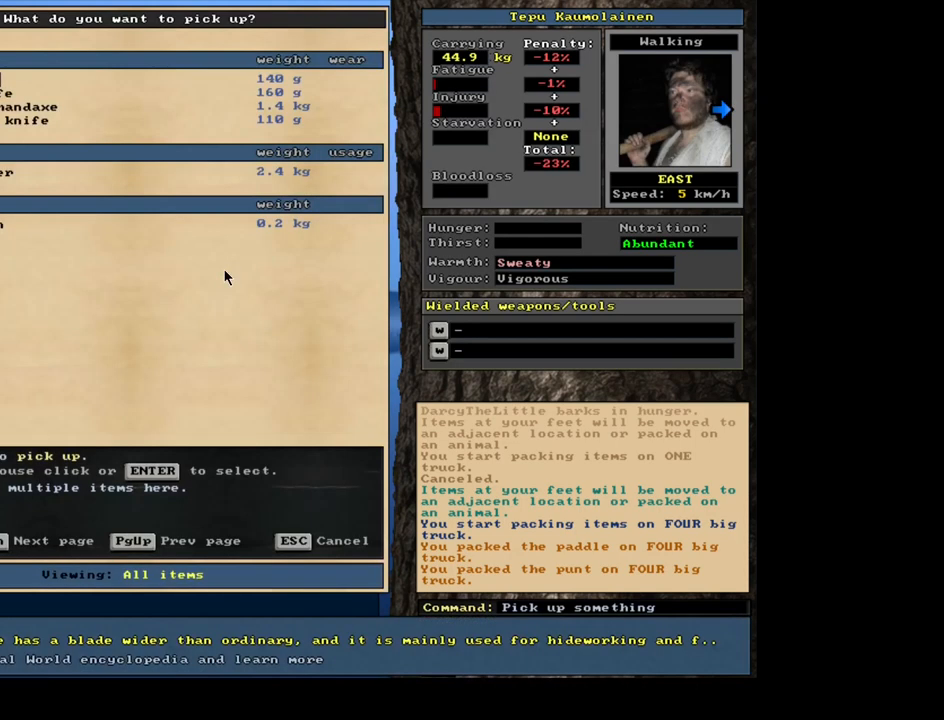
{"keys": [], "mouse": [], "events": []}
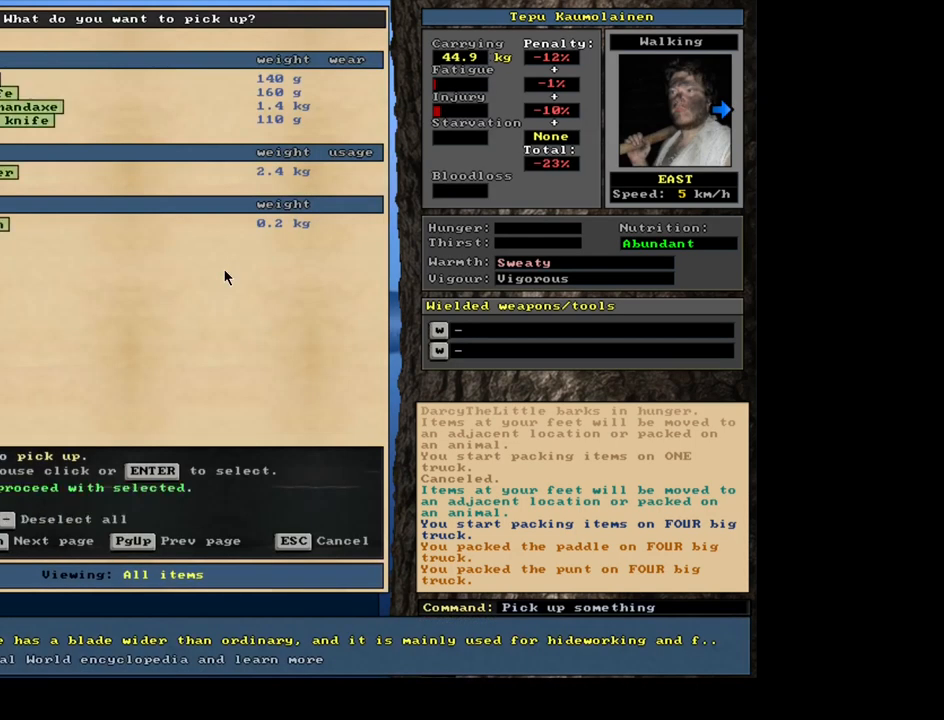
{"keys": [], "mouse": [], "events": []}
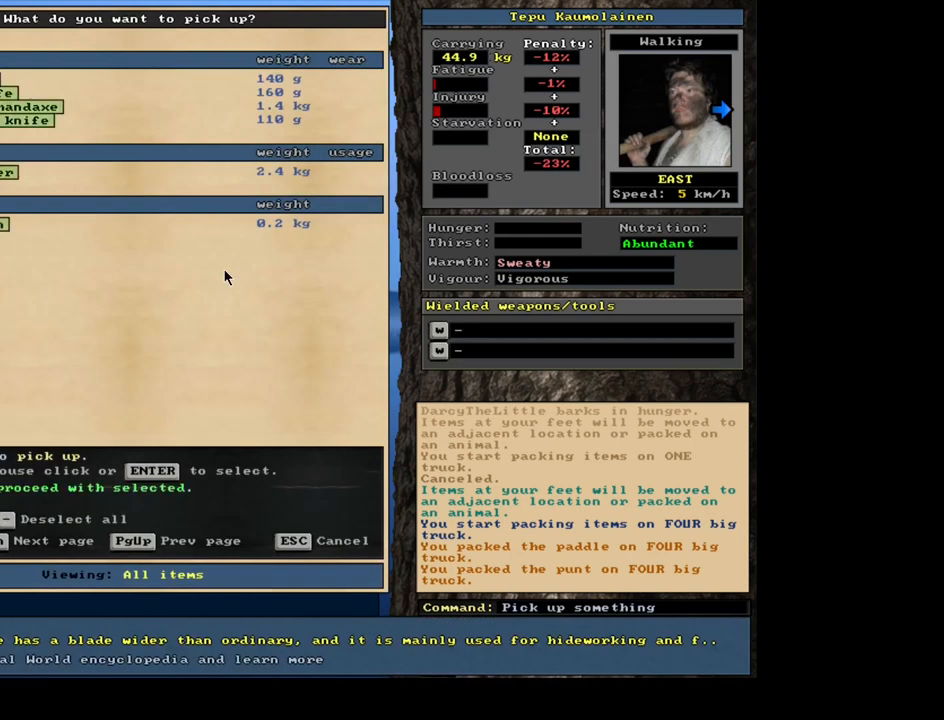
{"keys": [], "mouse": [], "events": [[34, "space", "down"], [184, "space", "up"], [334, "space", "down"], [467, "space", "up"]]}
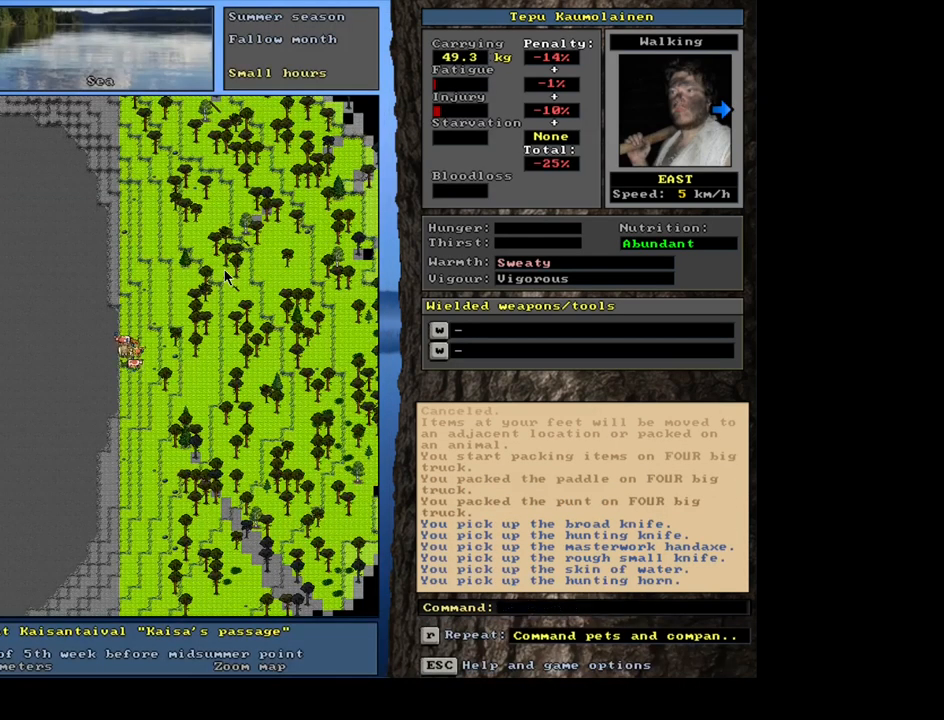
{"keys": [], "mouse": [], "events": []}
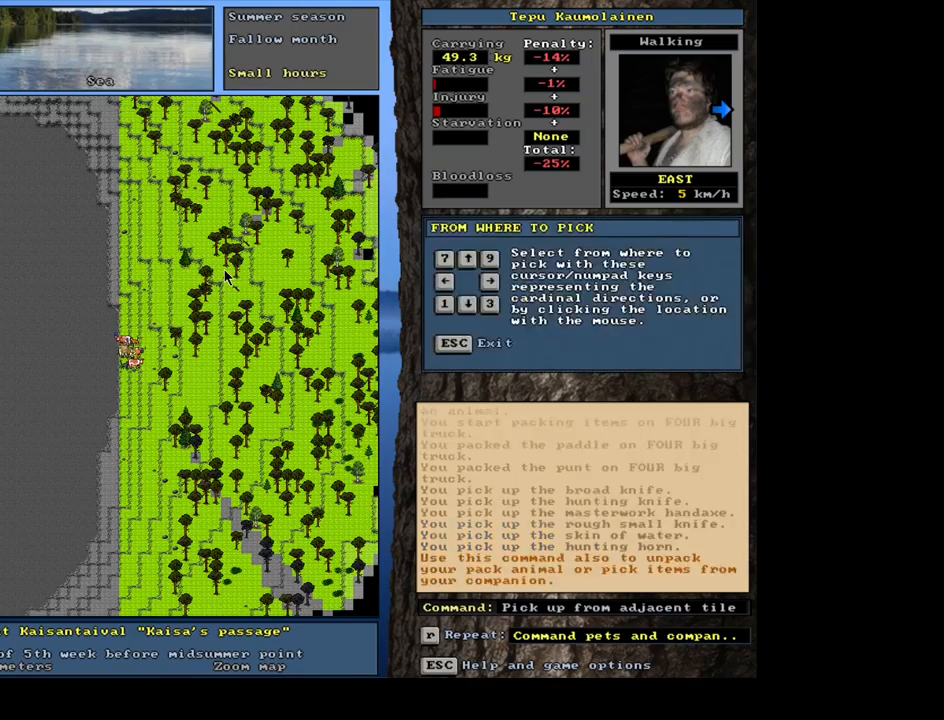
{"keys": [], "mouse": [], "events": []}
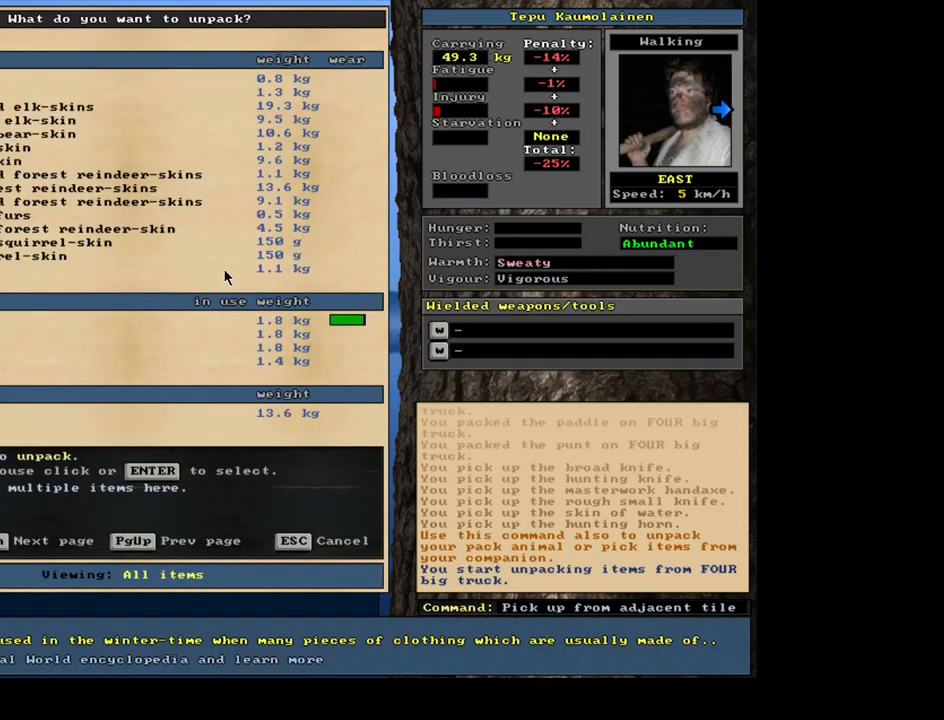
{"keys": [], "mouse": [], "events": [[400, "escape", "down"], [467, "escape", "up"]]}